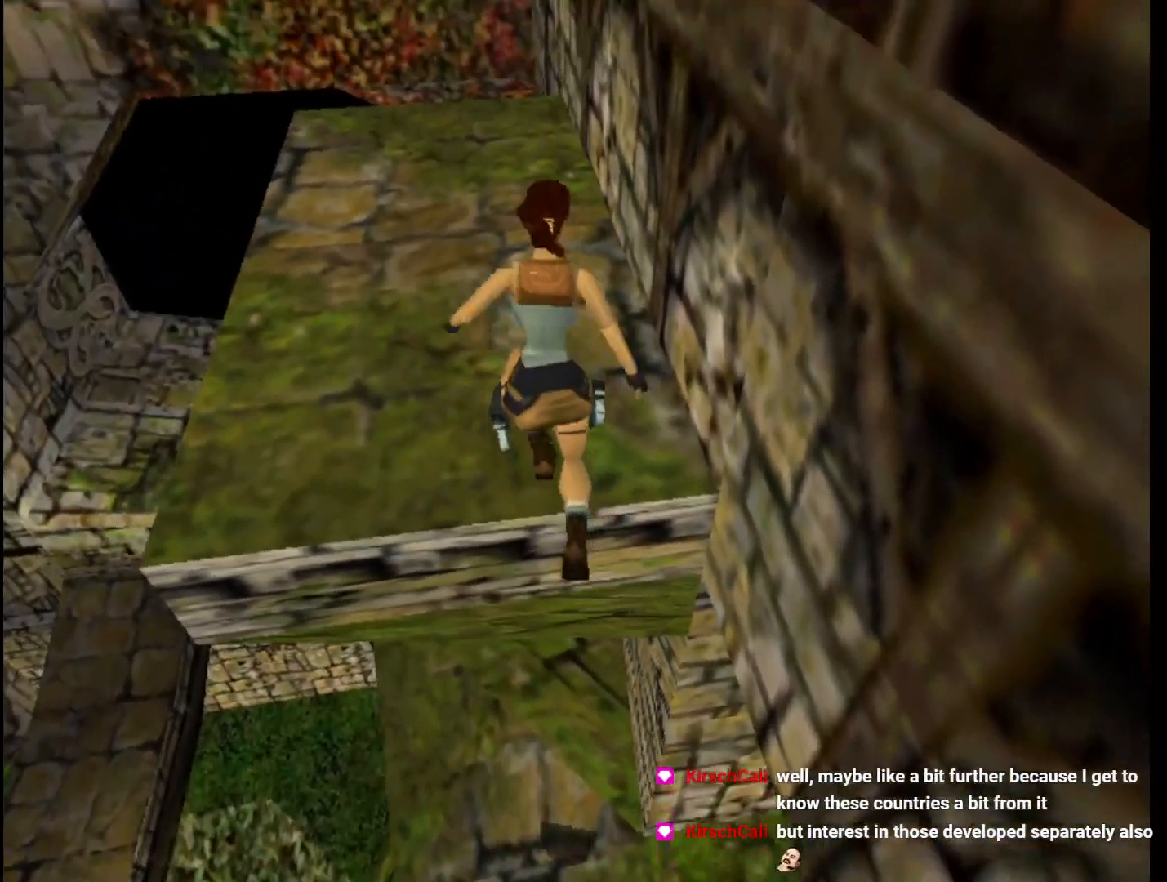
Gameplay with keyboard; each line is a JSON object with the keys held at the frame after it. "events" lists presses ("down") and releases ("up") of "1", "2", "3", "4", "5", "6", "action", "dash", "down", "duck", "f5", "f6", "flare", "guns", "inv", "jump", "left", "lmed", "look", "right", "roll", "smed", "stplft", "stprt", "up" and "walk" between this image and that frame as [ms after this image, input, new state], when the widget could be followed in between. No other keys are recorded. Mouse input is not recorded. Key names are as the overlay labels them; some are game actions (e.g. jump) rather than physical keys.
{"keys": ["left", "up"], "events": [[200, "guns", "down"], [500, "guns", "up"]]}
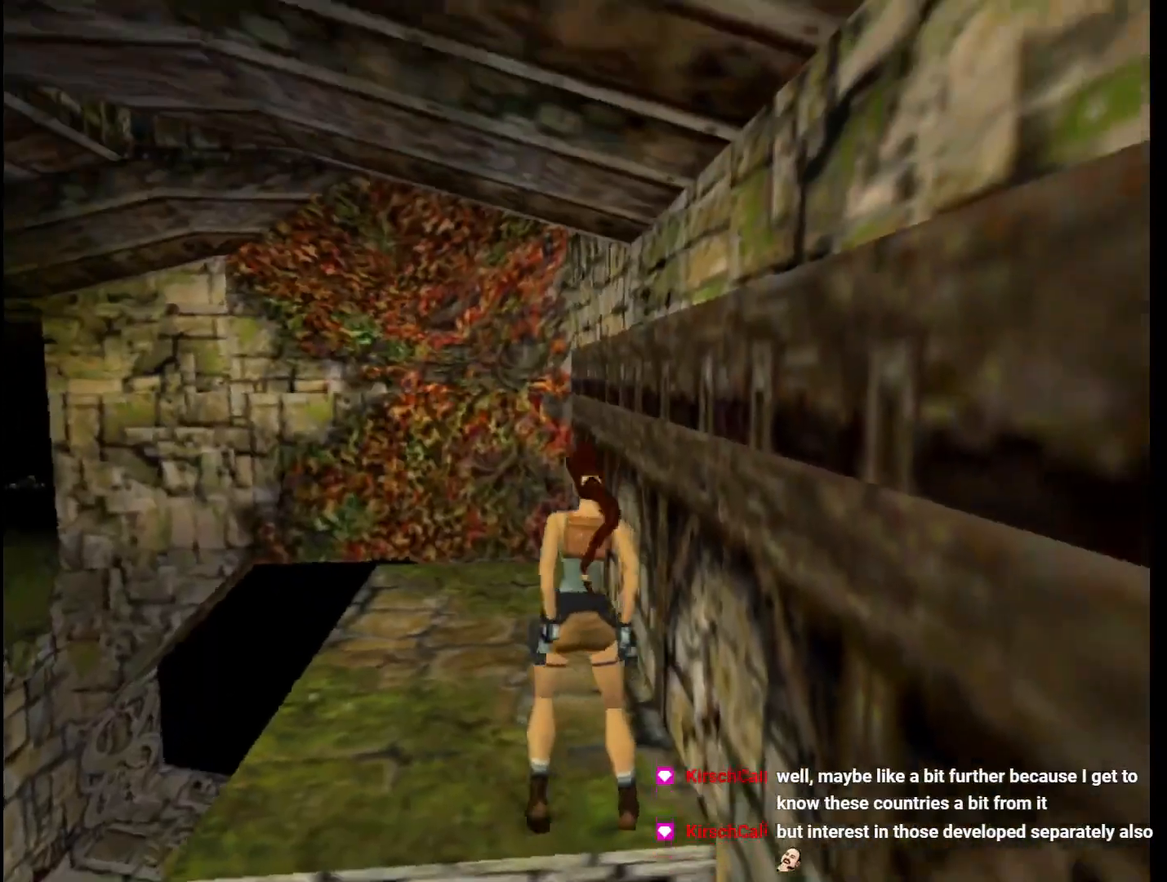
{"keys": ["left", "up"], "events": []}
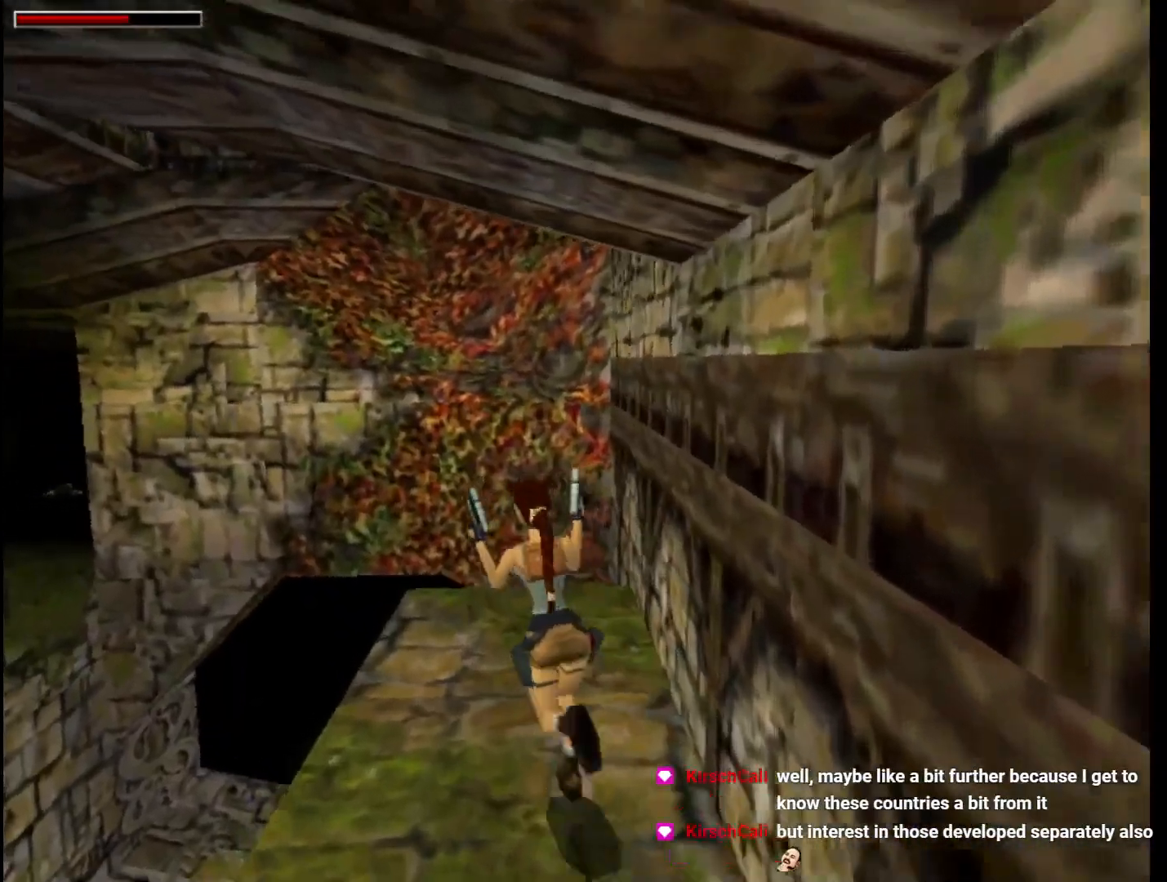
{"keys": ["left", "up"], "events": []}
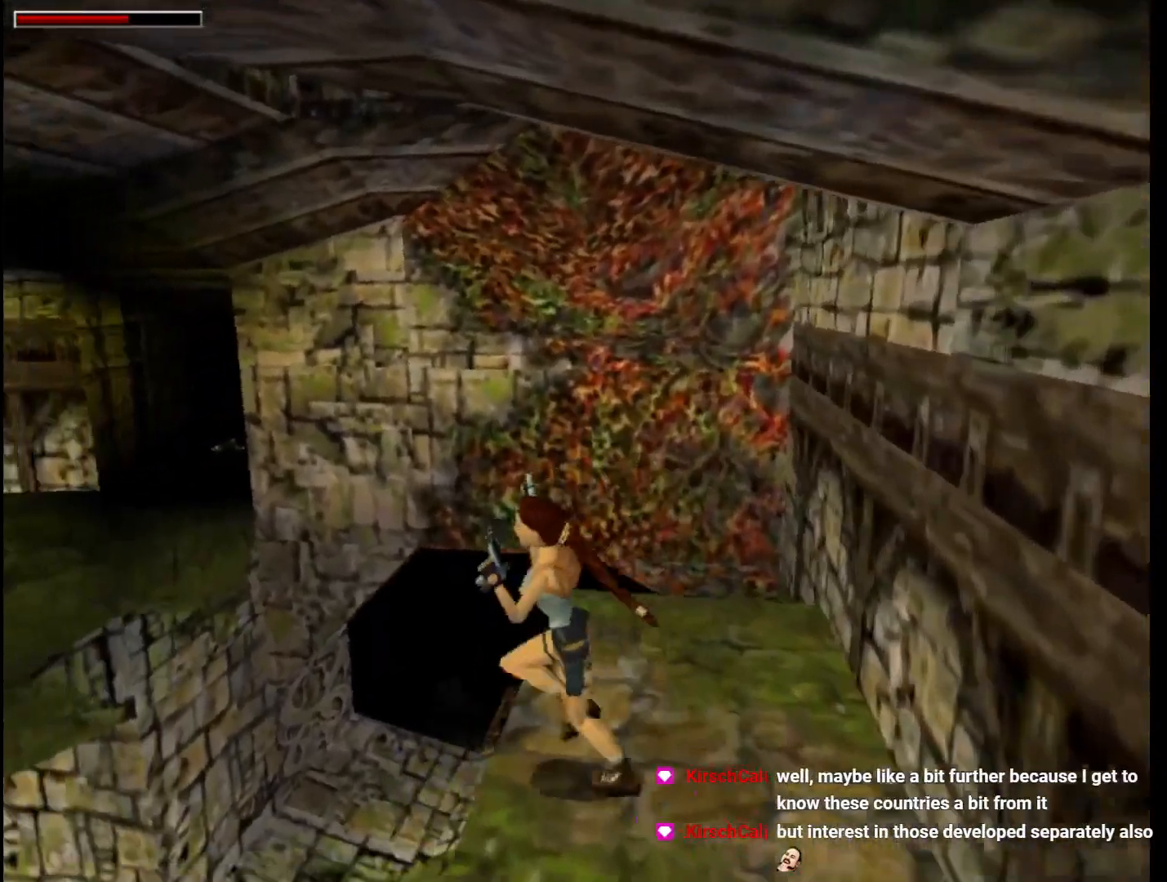
{"keys": ["right", "up"], "events": [[33, "left", "up"], [67, "jump", "down"], [300, "right", "down"], [433, "jump", "up"]]}
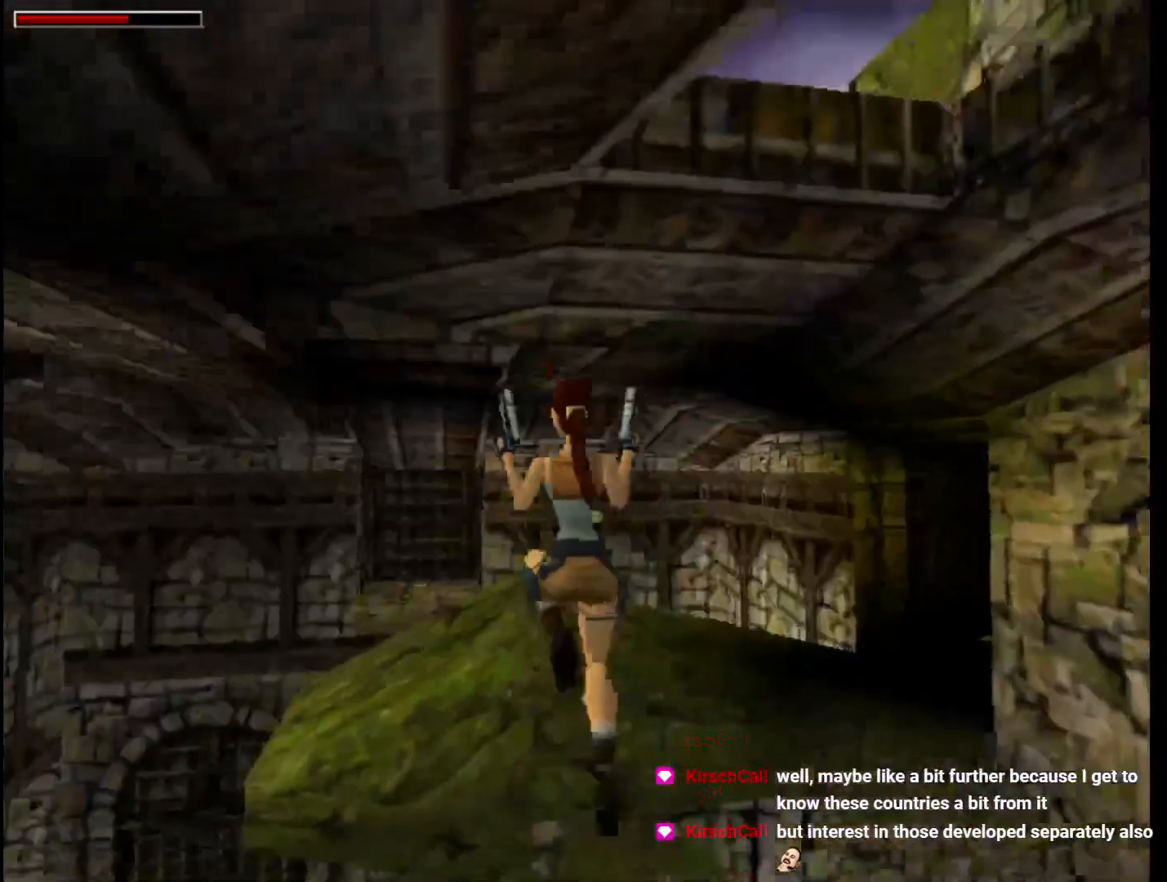
{"keys": ["left"], "events": [[33, "right", "up"], [267, "left", "down"], [333, "up", "up"]]}
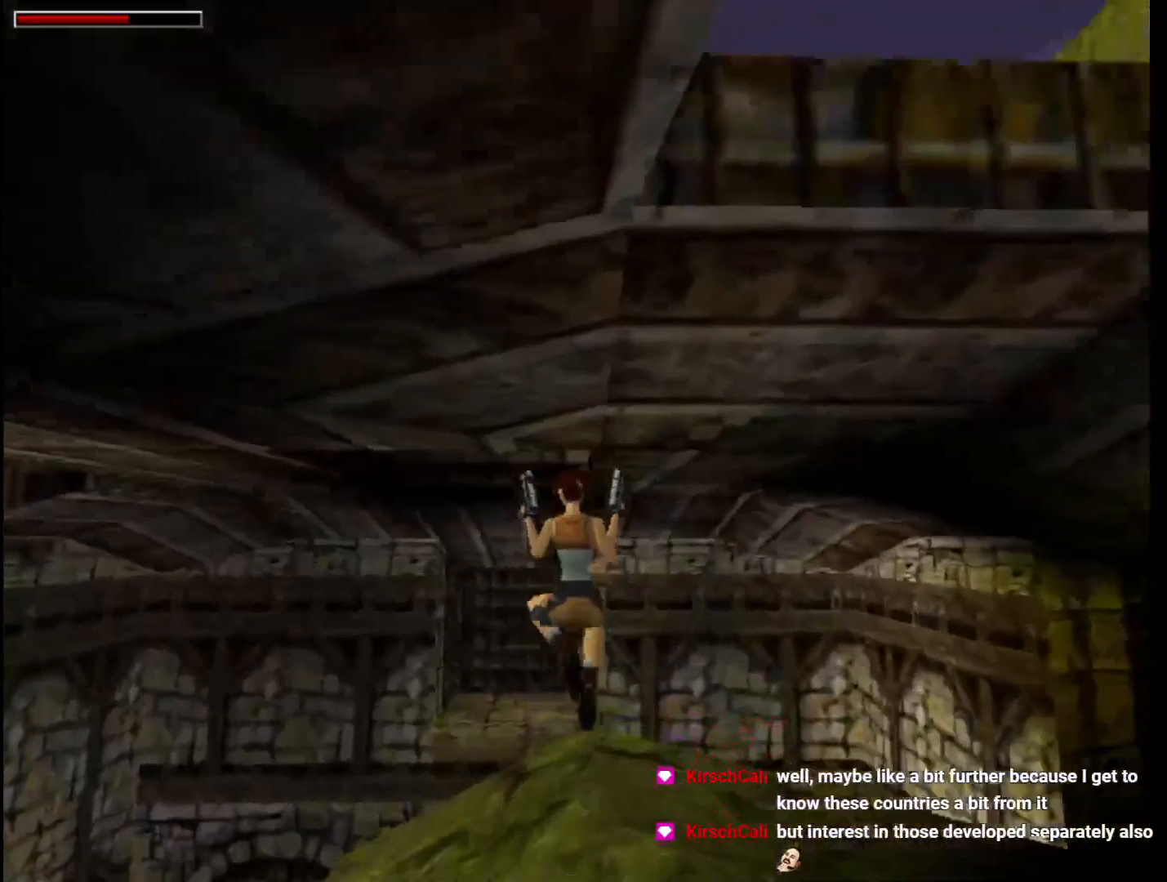
{"keys": ["right", "up"], "events": [[67, "left", "up"], [67, "right", "down"], [267, "up", "down"]]}
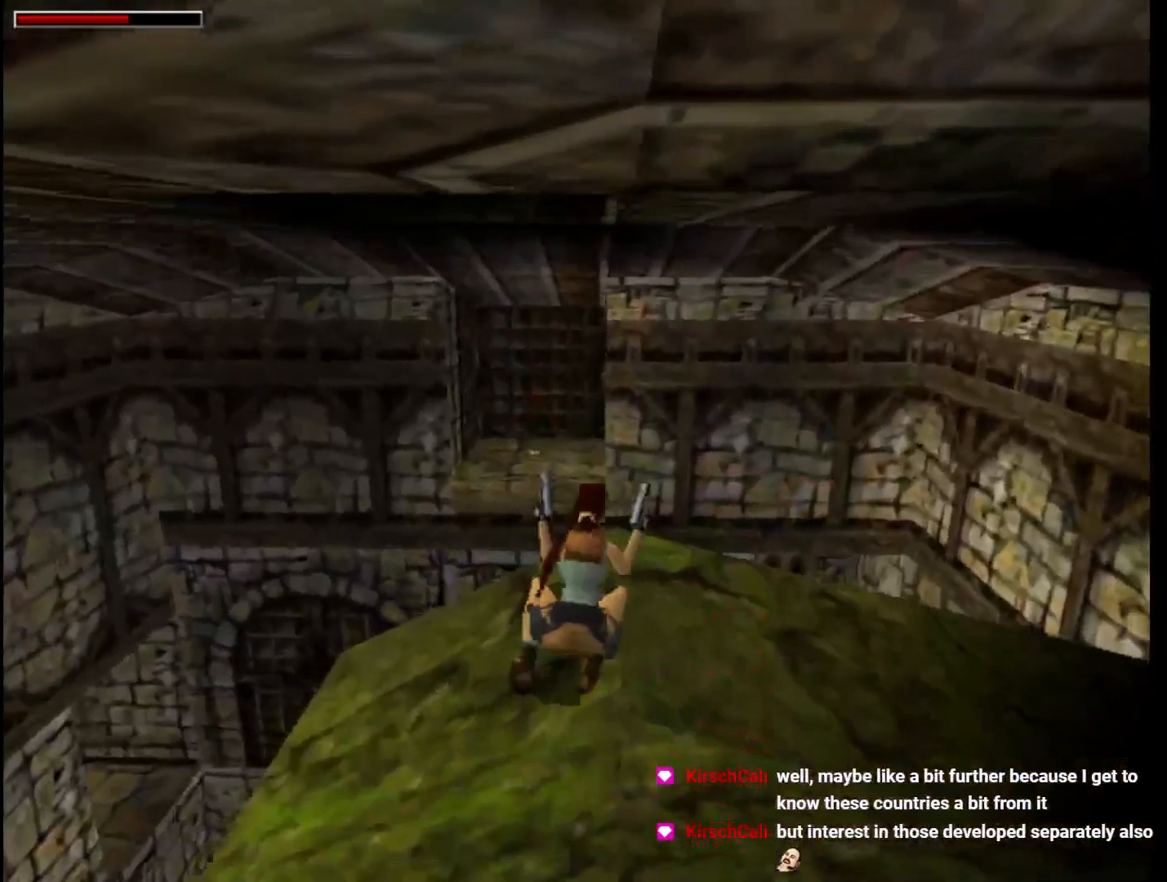
{"keys": ["right"], "events": [[67, "up", "up"], [467, "guns", "down"], [500, "guns", "up"]]}
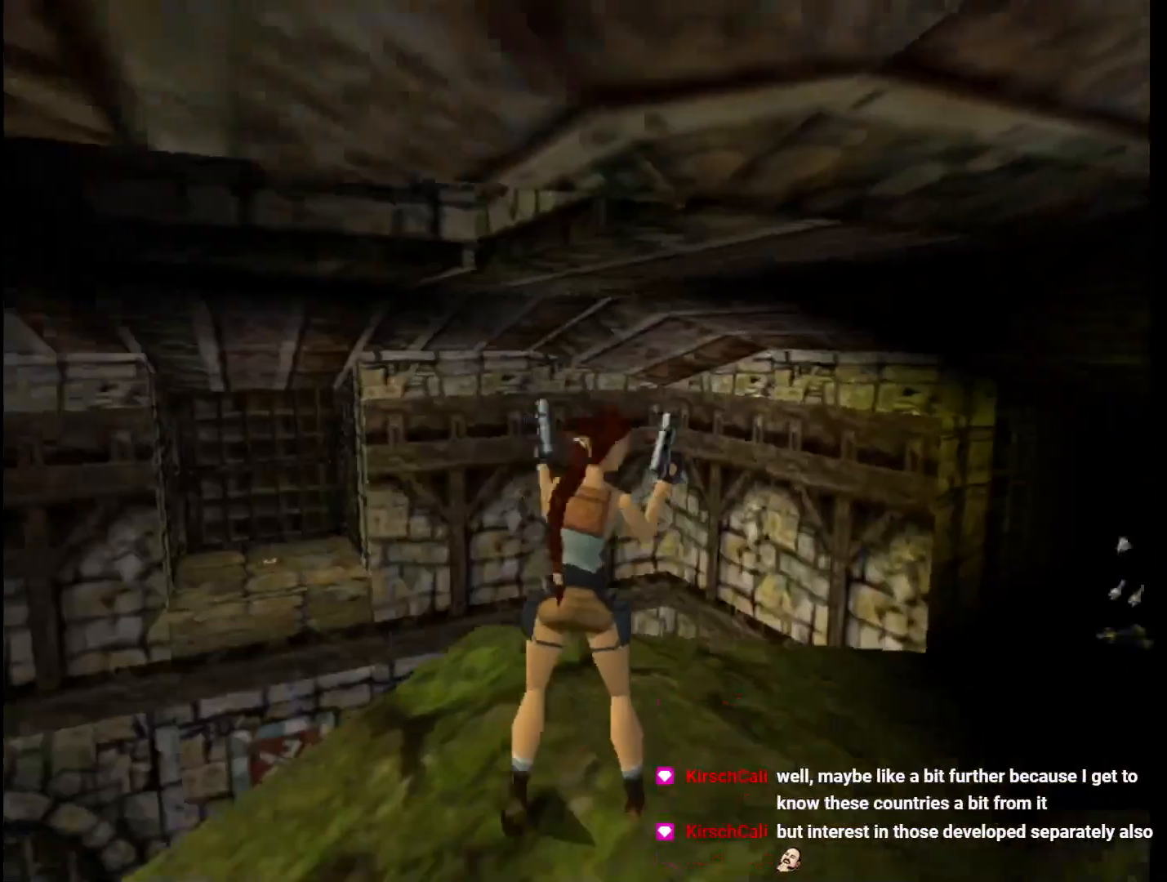
{"keys": ["jump"], "events": [[67, "jump", "down"], [100, "right", "up"]]}
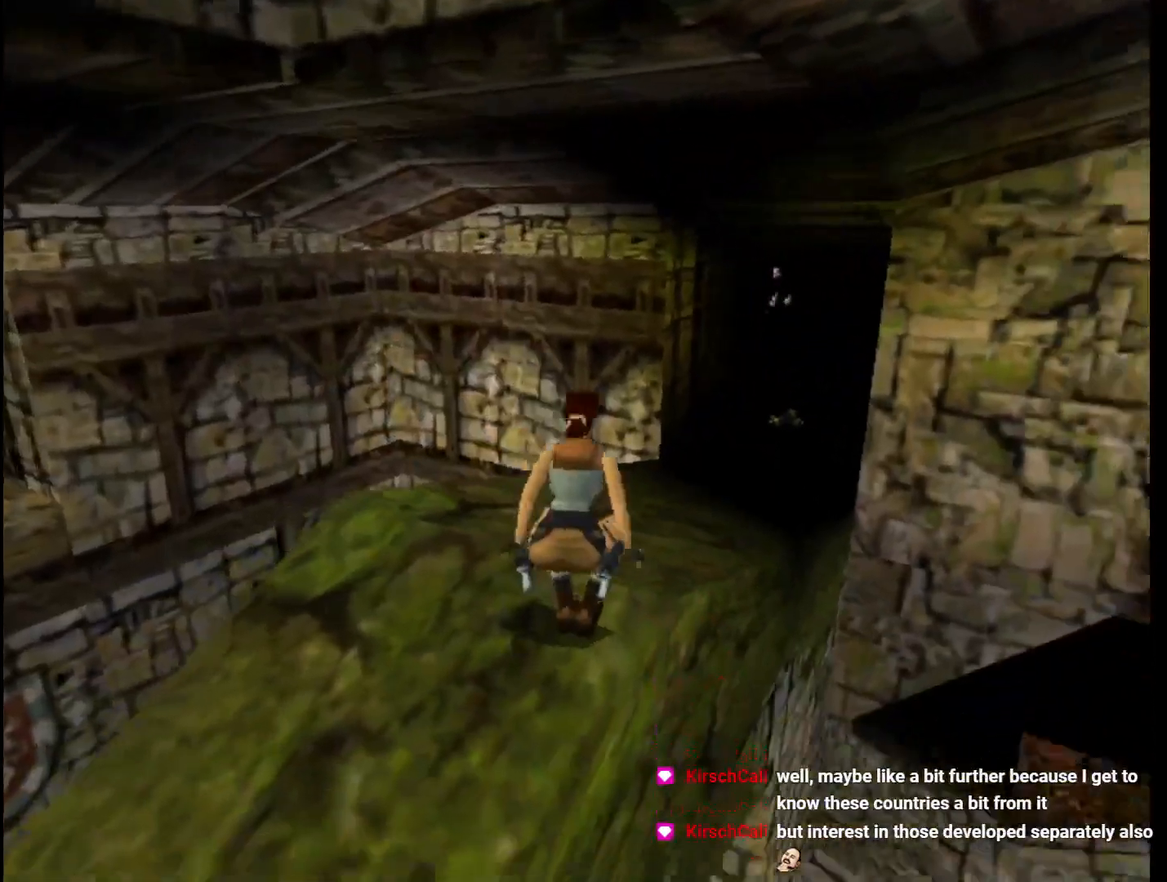
{"keys": ["action", "jump", "up"], "events": [[133, "action", "down"], [233, "up", "down"]]}
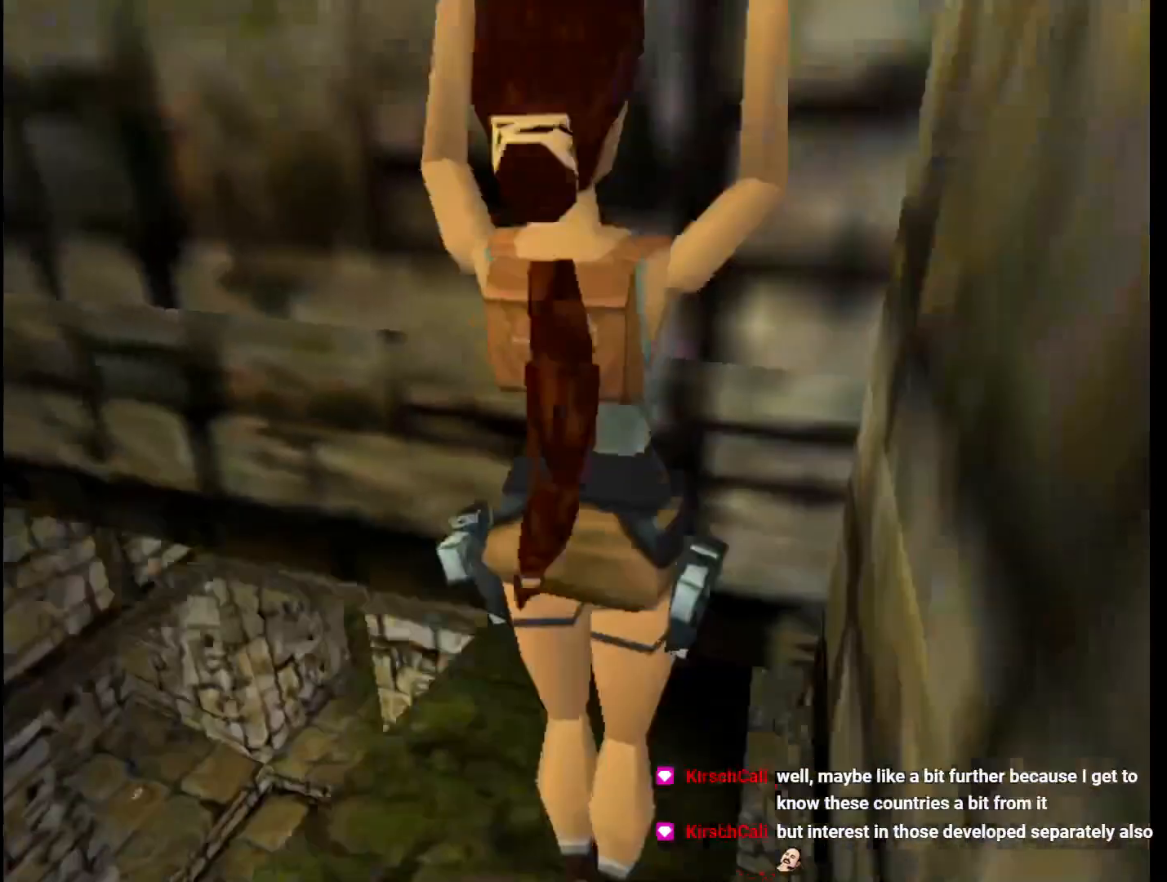
{"keys": ["guns", "right"], "events": [[200, "jump", "up"], [200, "up", "up"], [267, "action", "up"], [267, "guns", "down"], [267, "right", "down"]]}
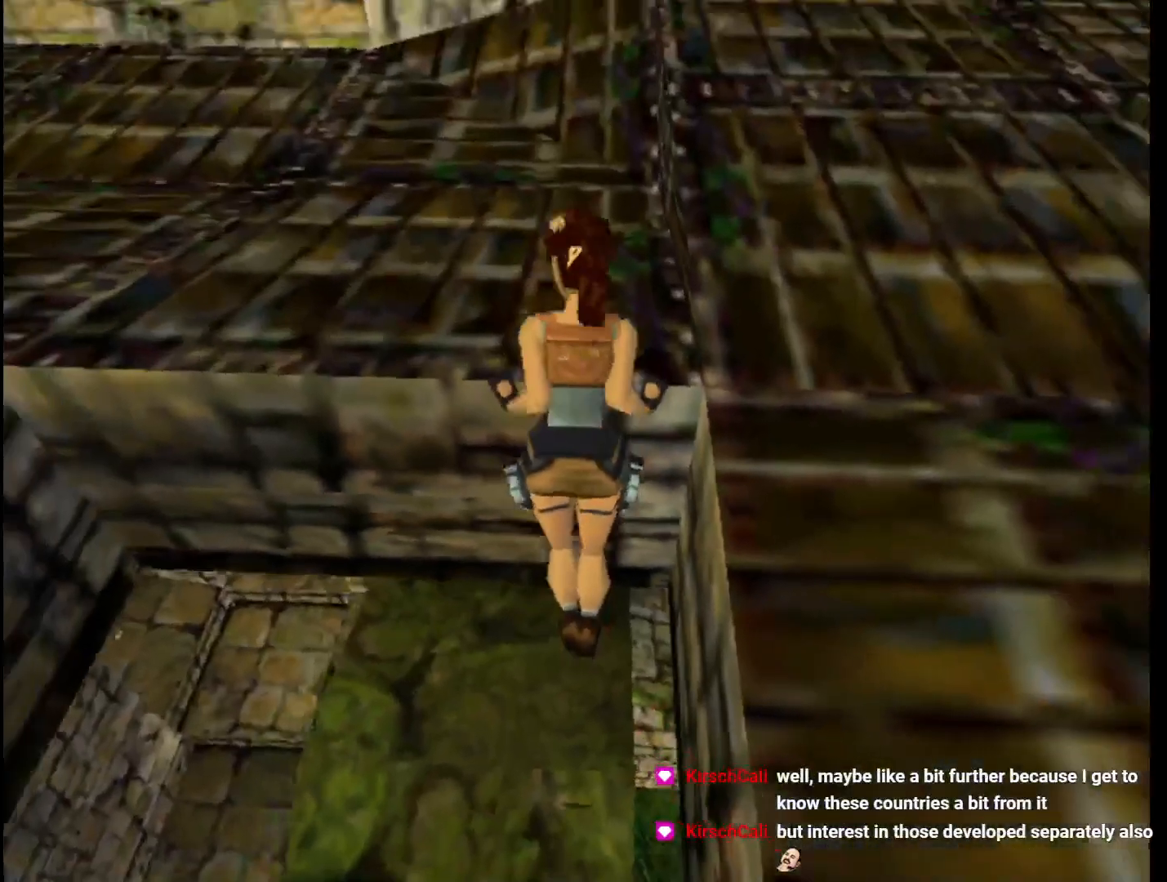
{"keys": ["guns", "right"], "events": []}
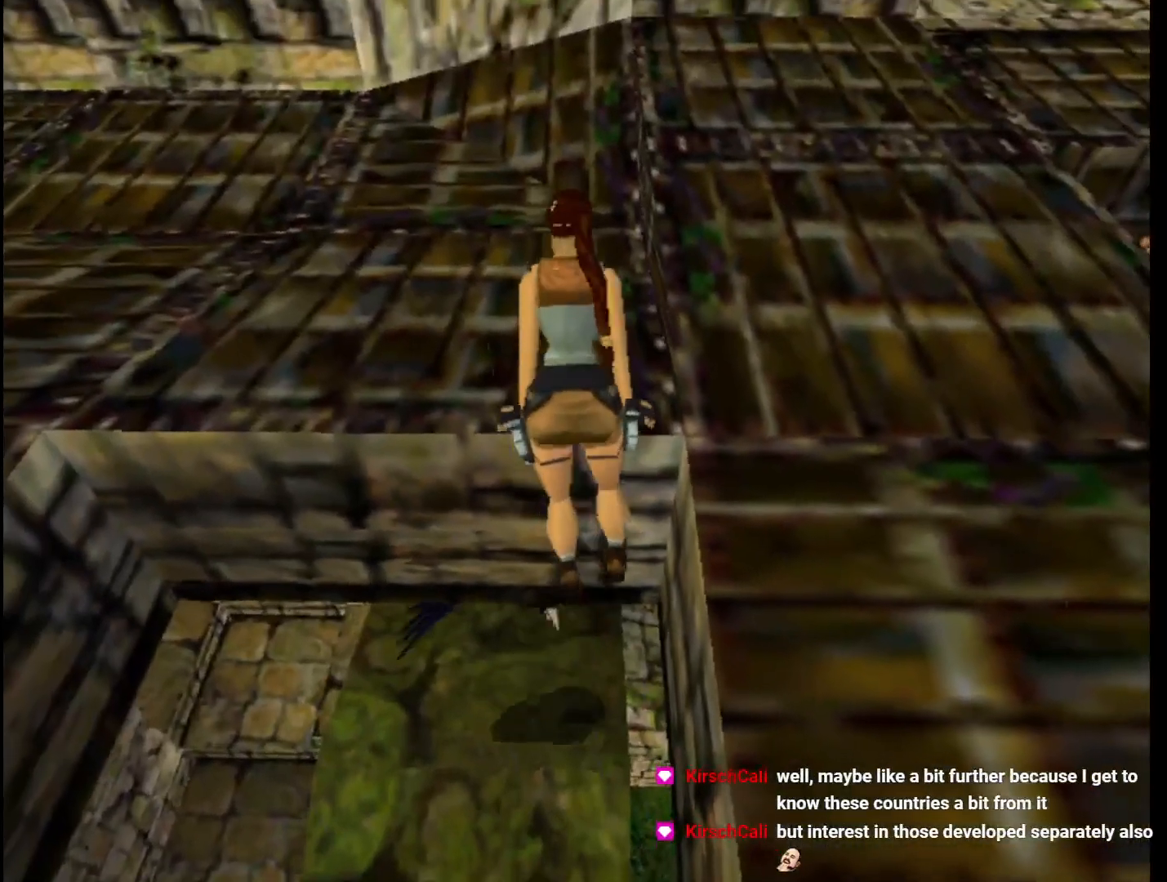
{"keys": ["guns", "right"], "events": []}
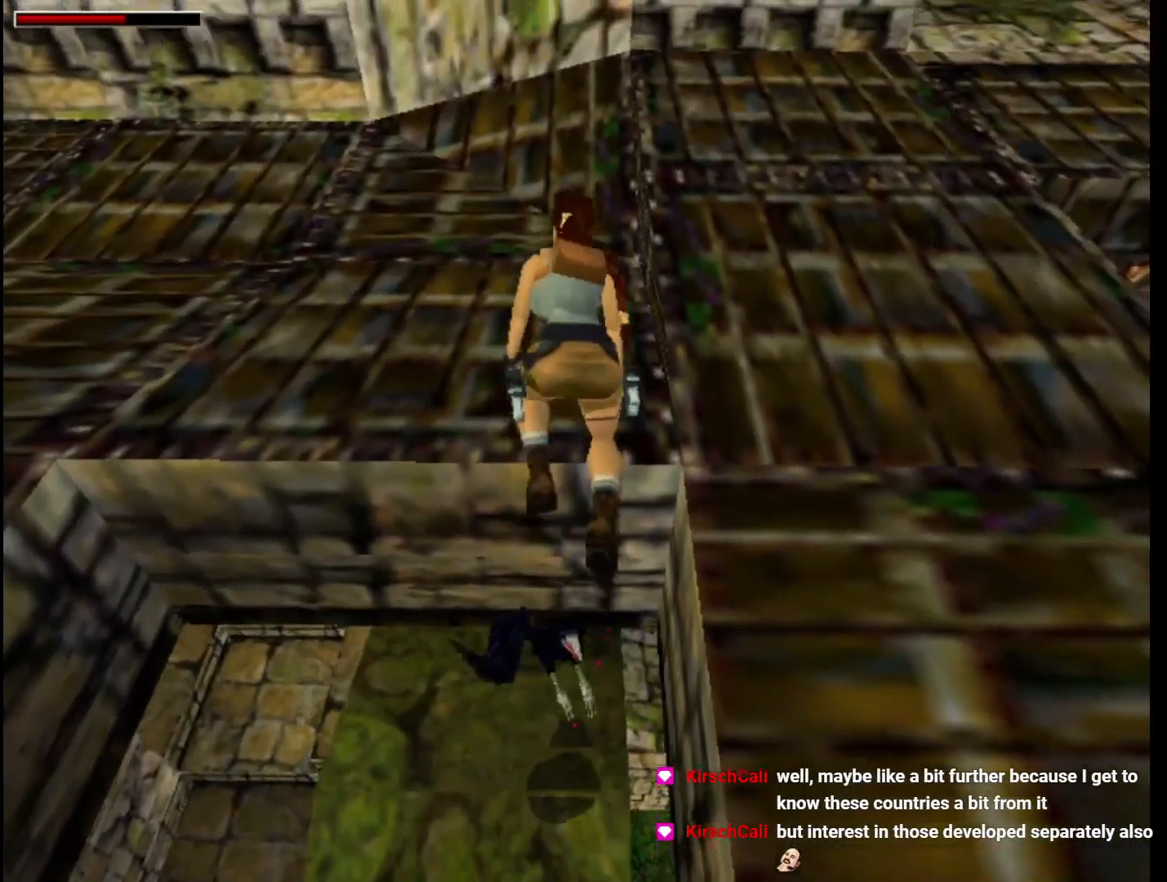
{"keys": ["guns", "right"], "events": []}
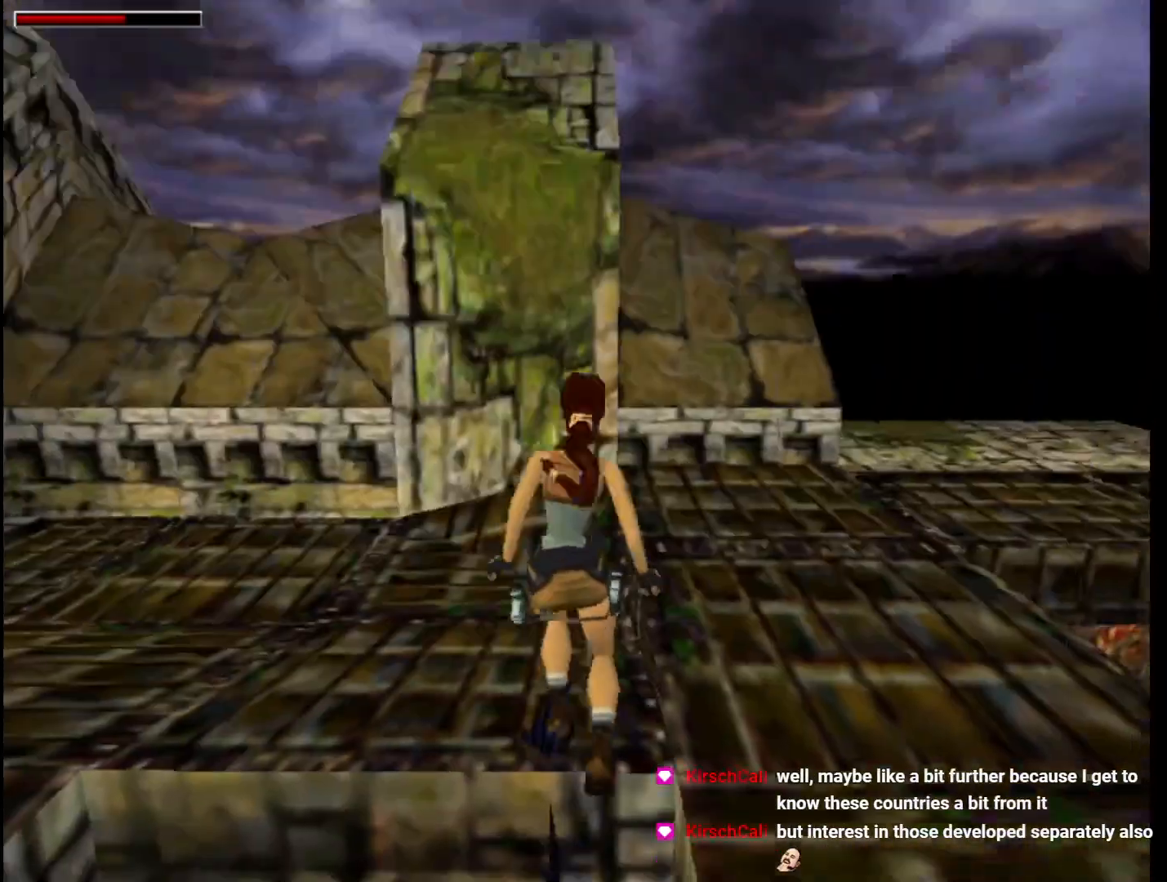
{"keys": ["guns", "right"], "events": [[67, "guns", "up"], [500, "guns", "down"]]}
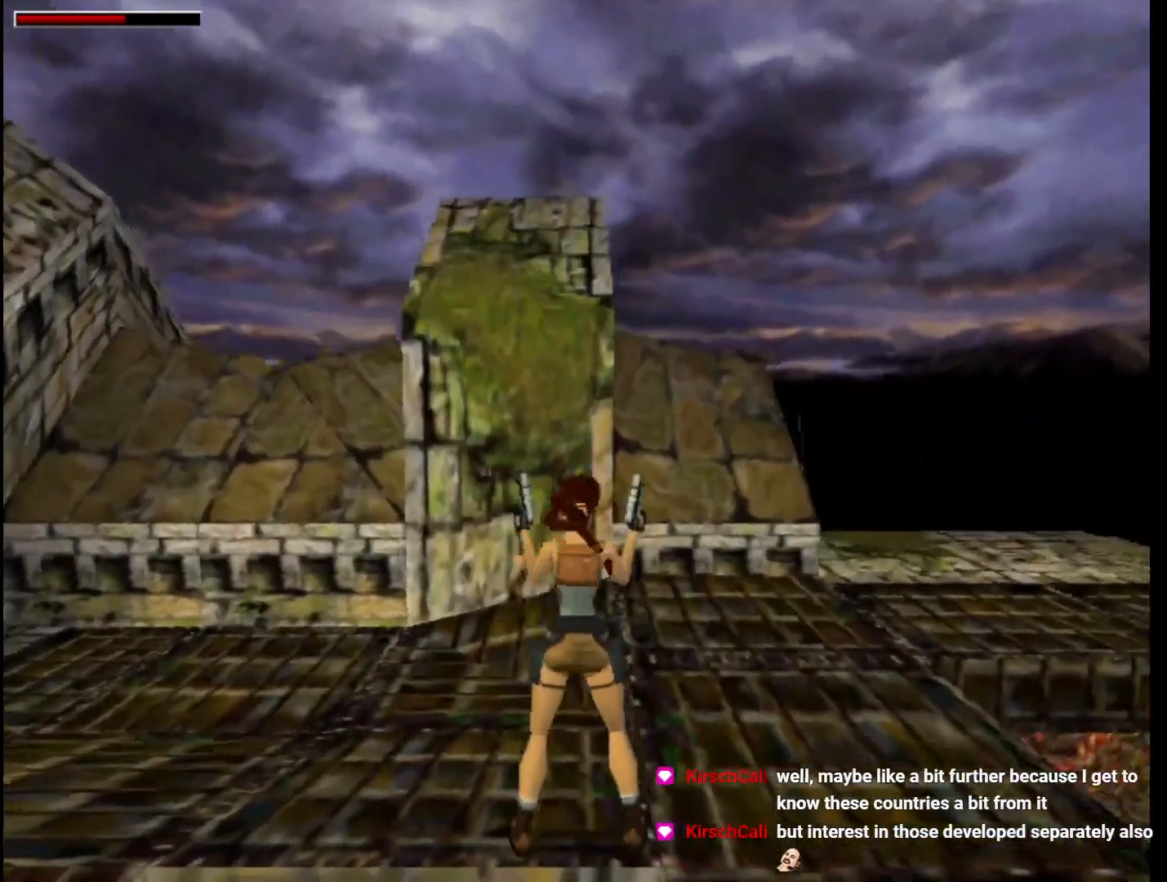
{"keys": ["right", "up"], "events": [[133, "guns", "up"], [133, "right", "up"], [133, "up", "down"], [333, "right", "down"]]}
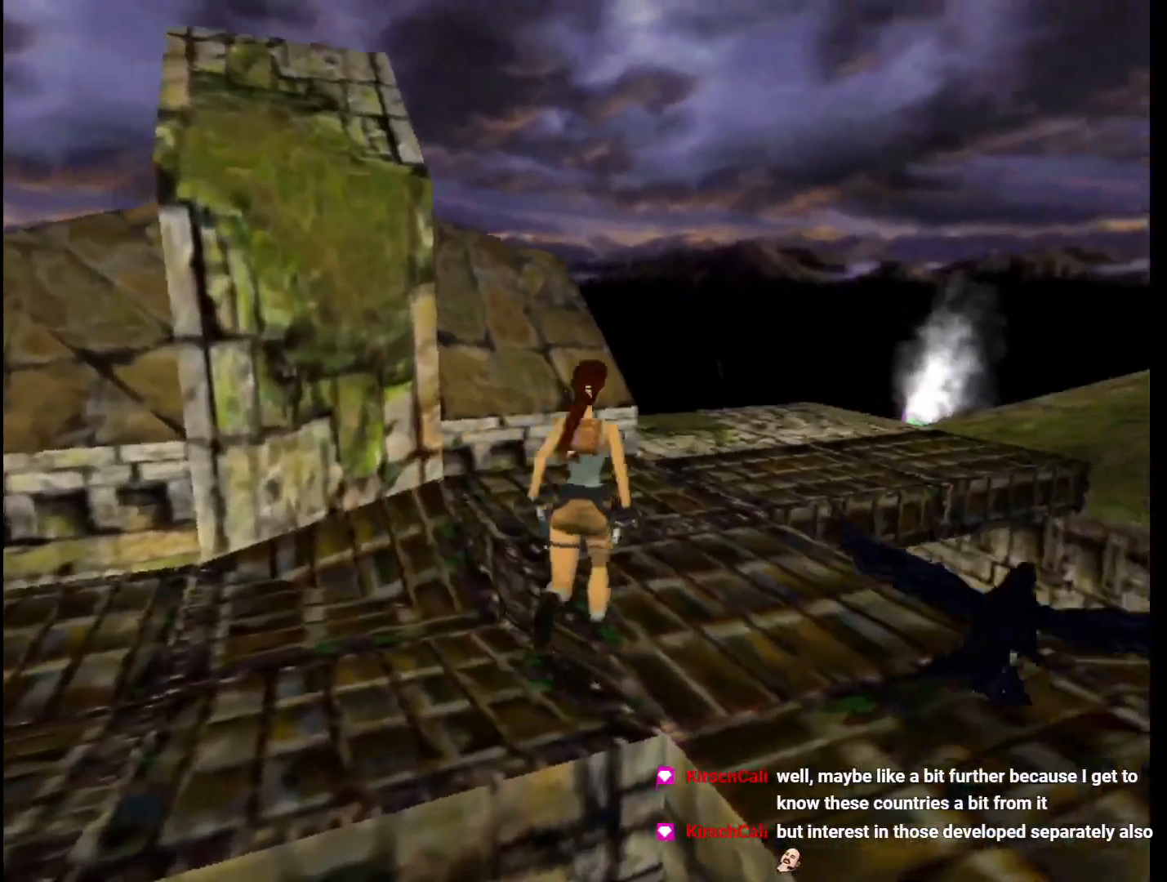
{"keys": ["dash", "right", "up"], "events": [[200, "dash", "down"], [233, "right", "up"], [433, "right", "down"]]}
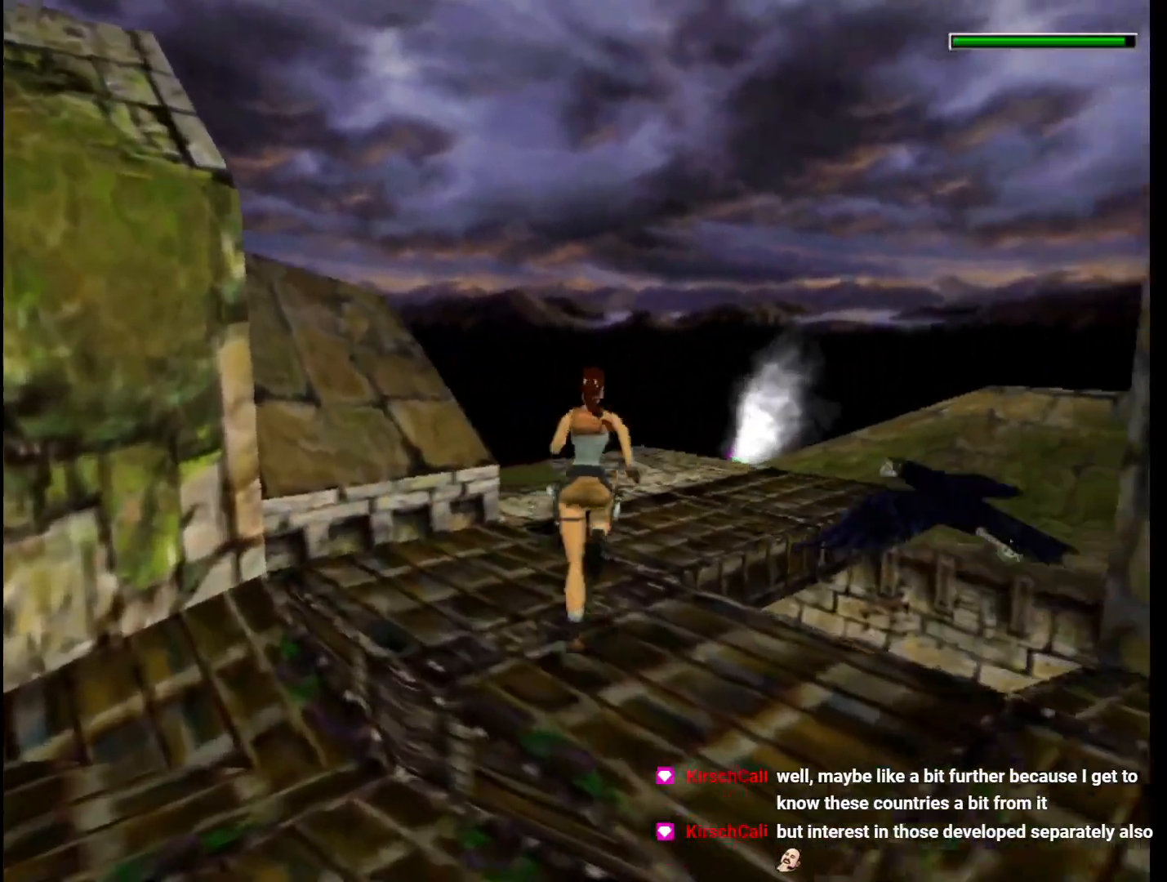
{"keys": ["dash", "right", "up"], "events": [[267, "right", "up"], [400, "right", "down"]]}
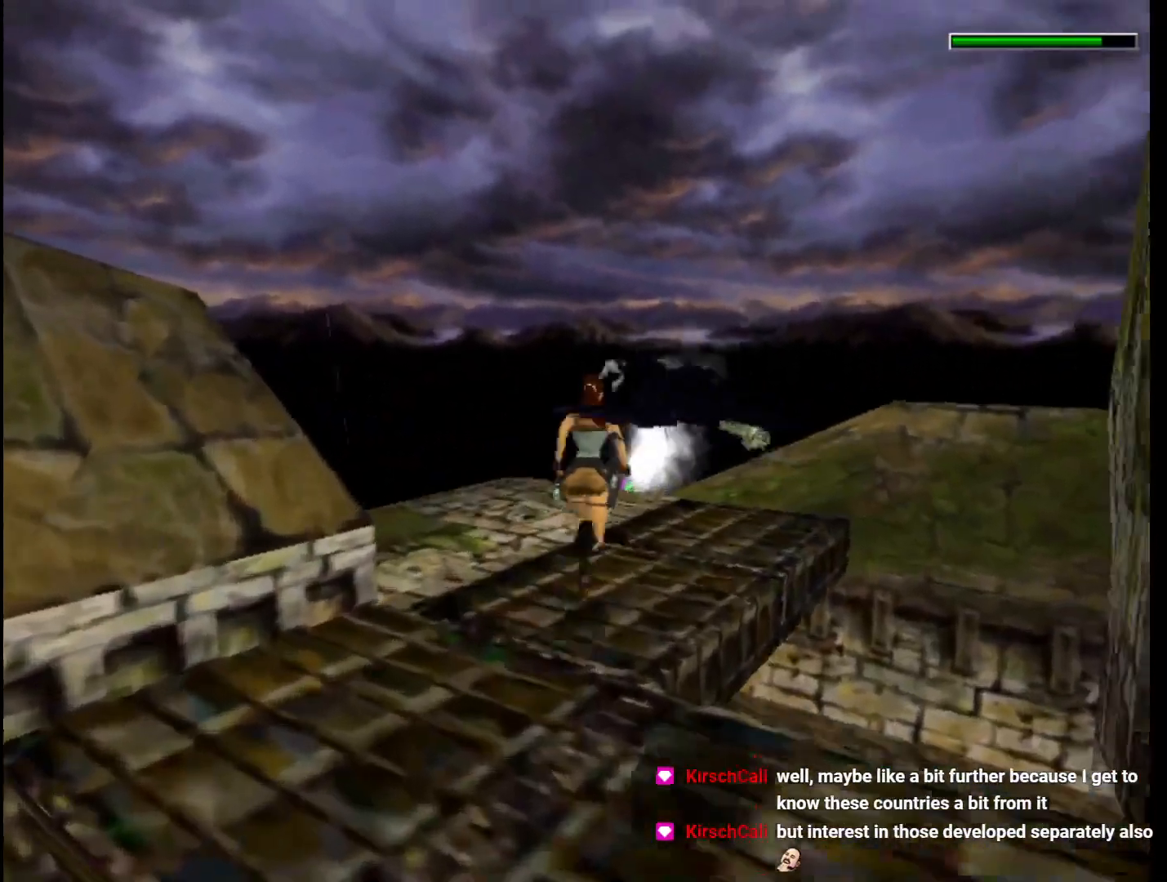
{"keys": ["right", "up"], "events": [[133, "right", "up"], [267, "dash", "up"], [500, "right", "down"]]}
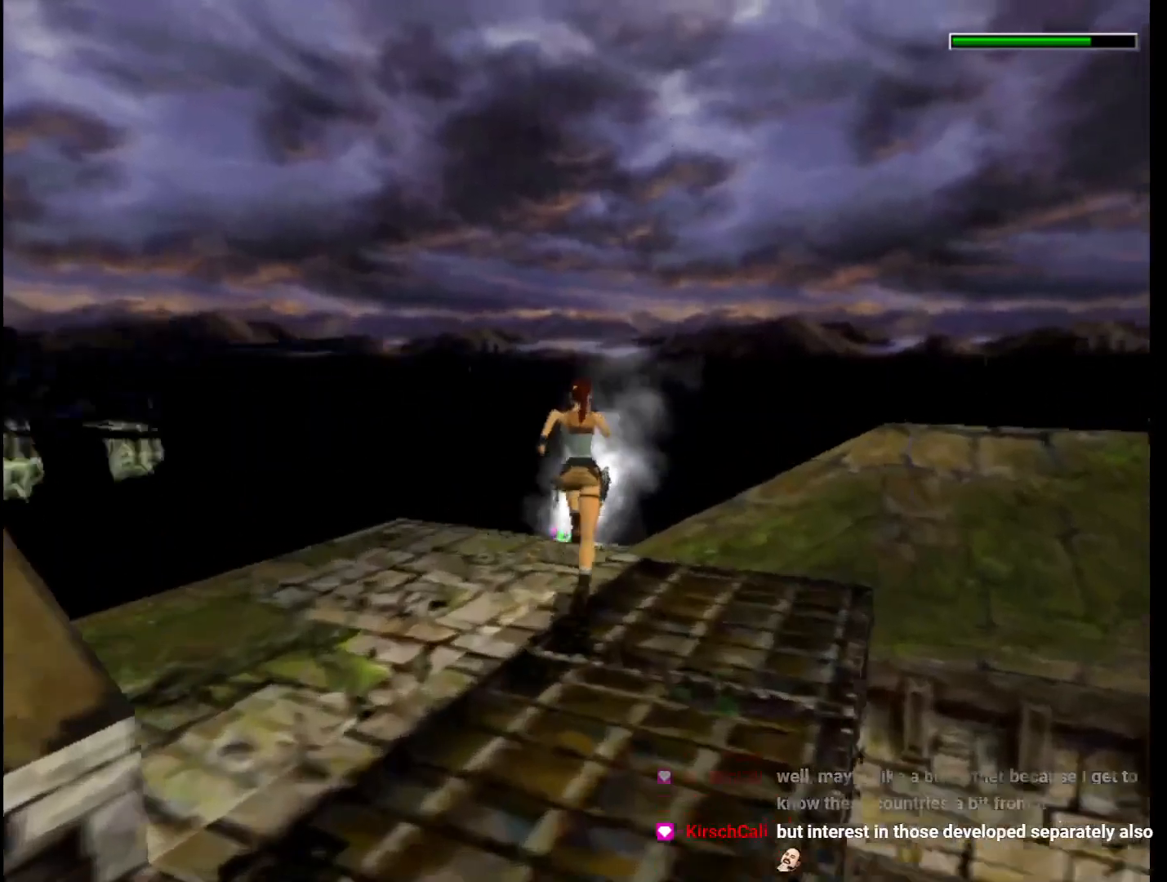
{"keys": ["left", "up"], "events": [[233, "right", "up"], [267, "left", "down"]]}
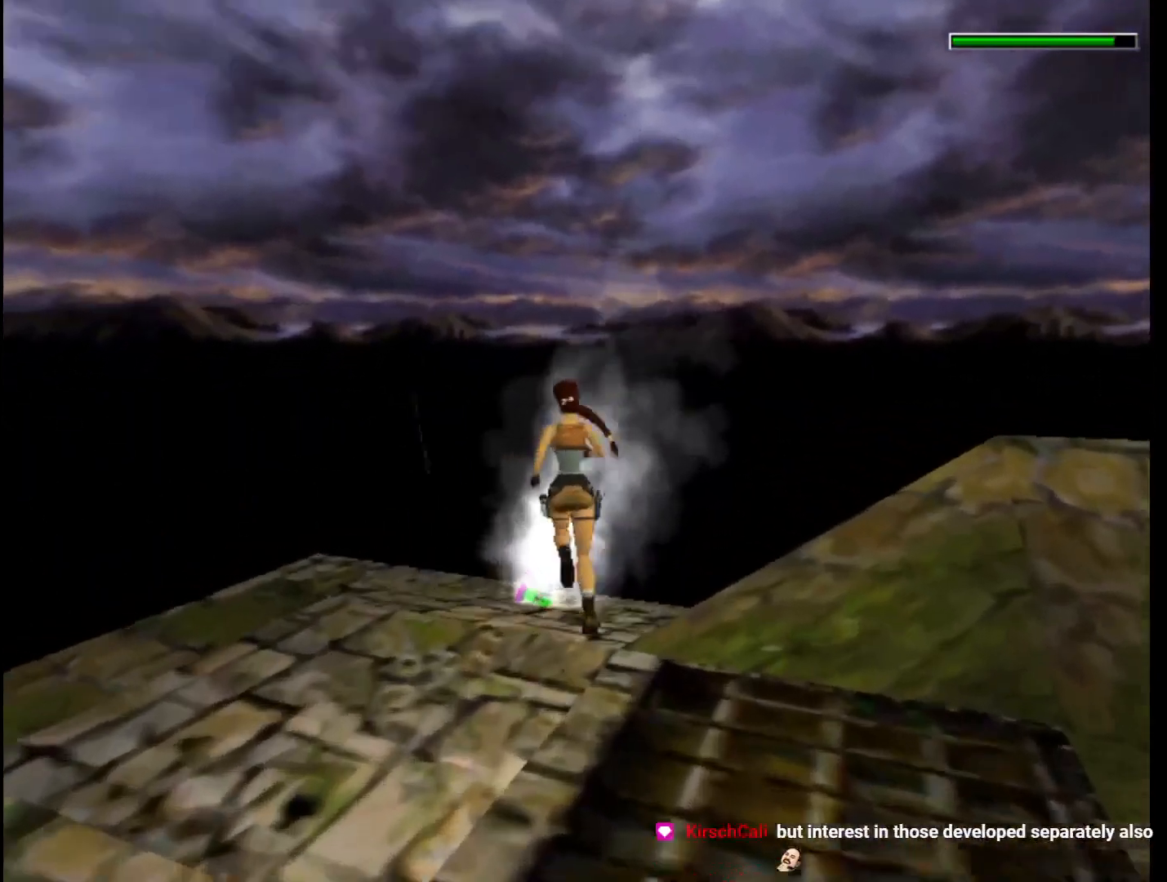
{"keys": ["action", "left"], "events": [[33, "up", "up"], [67, "action", "down"]]}
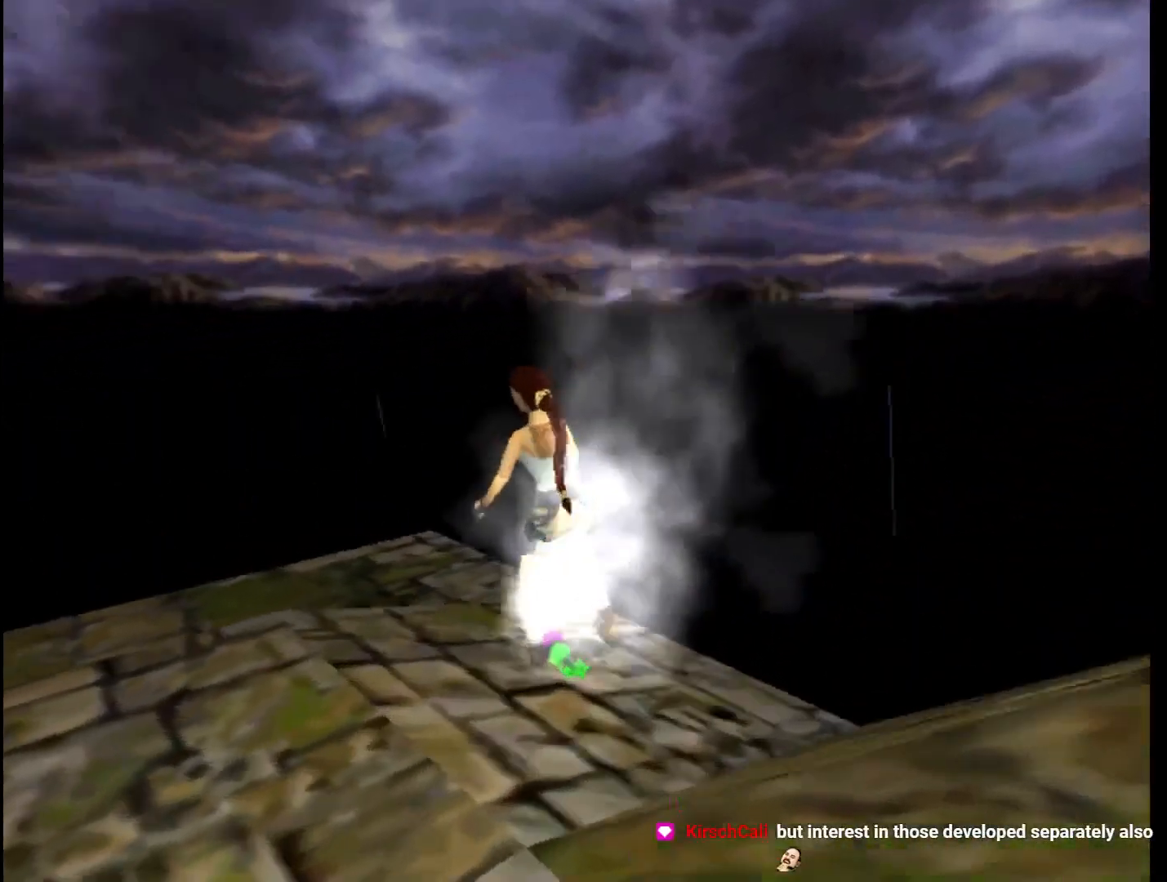
{"keys": ["action"], "events": [[33, "left", "up"]]}
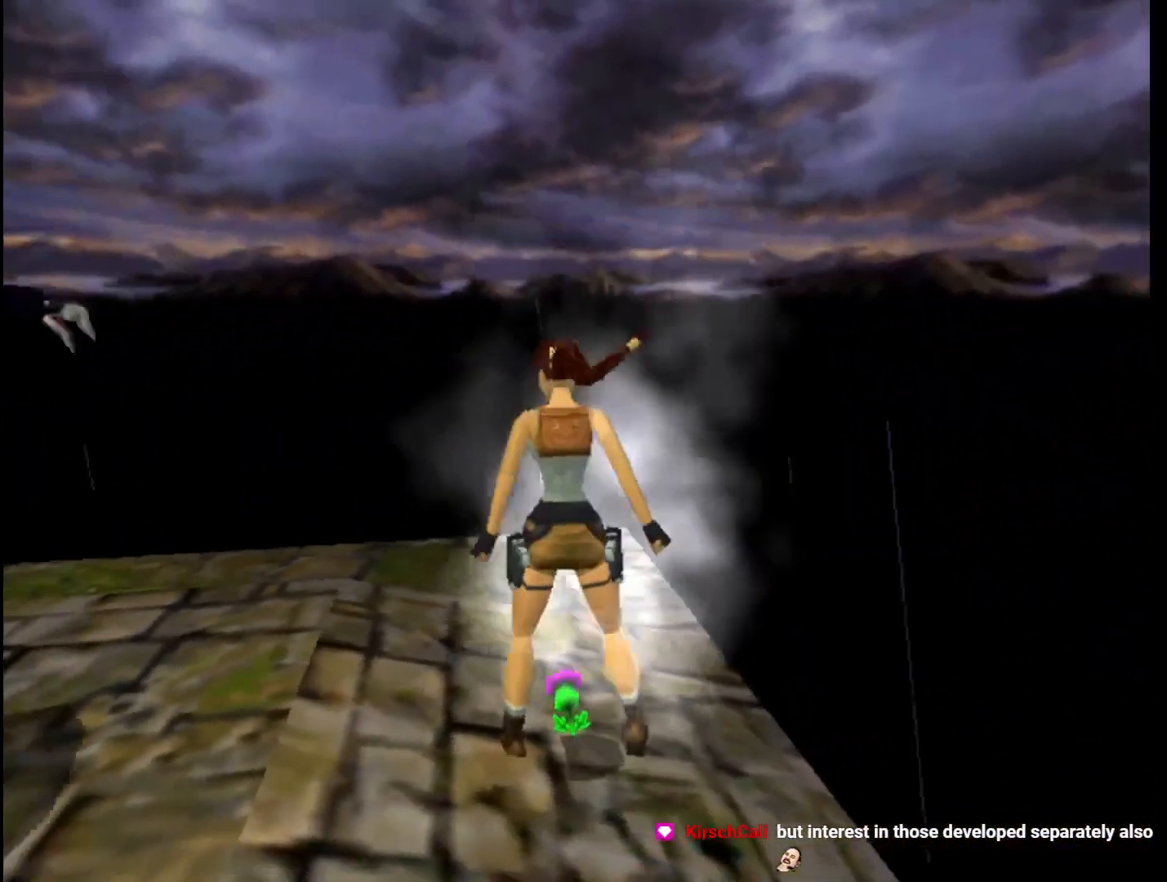
{"keys": ["guns", "up"], "events": [[200, "action", "up"], [200, "guns", "down"], [200, "up", "down"]]}
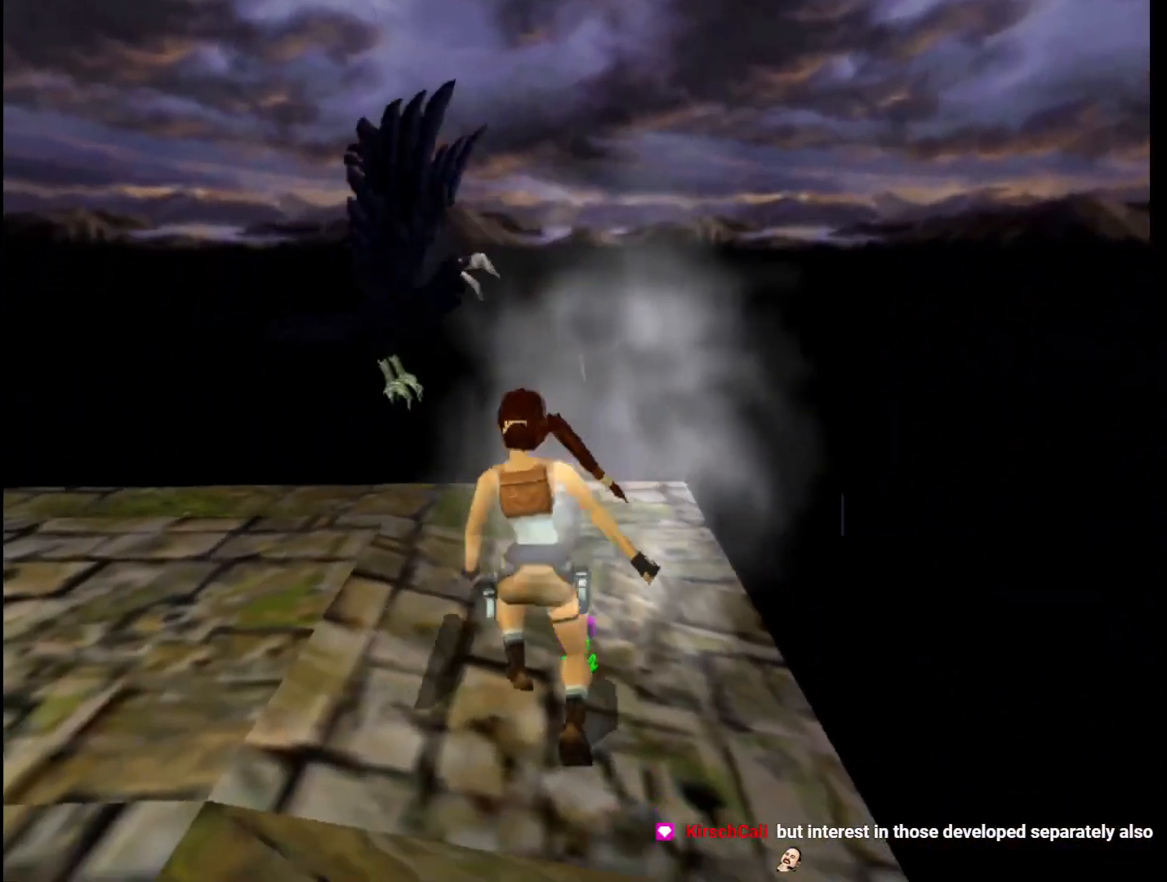
{"keys": ["guns", "up"], "events": []}
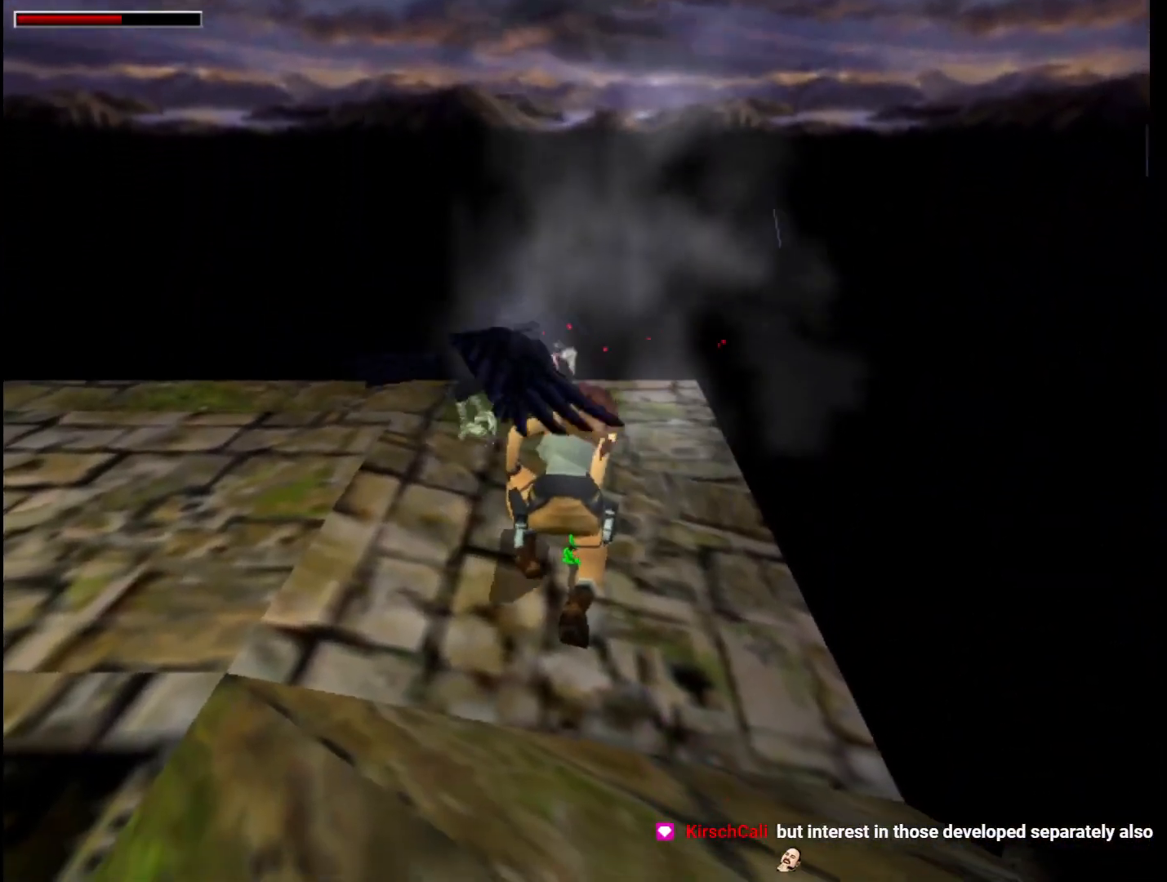
{"keys": ["guns", "up"], "events": []}
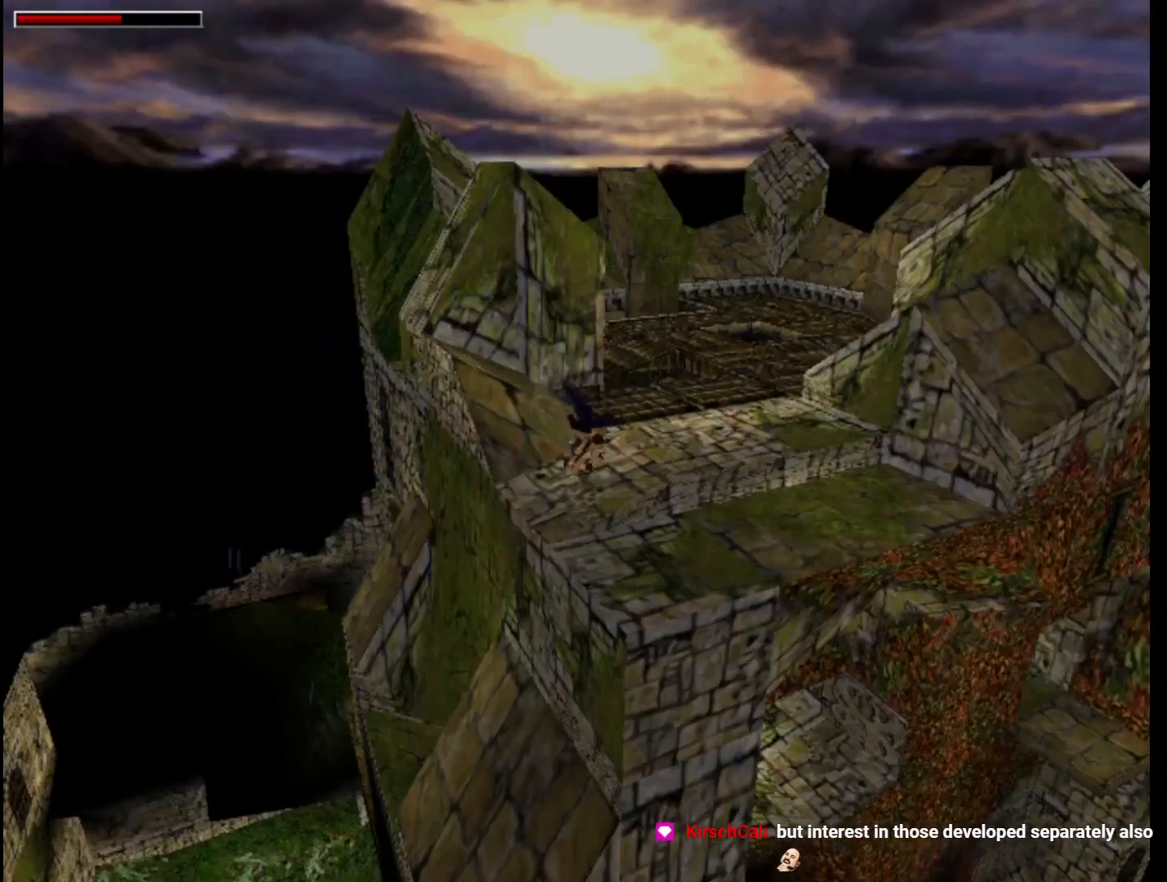
{"keys": ["guns", "up"], "events": []}
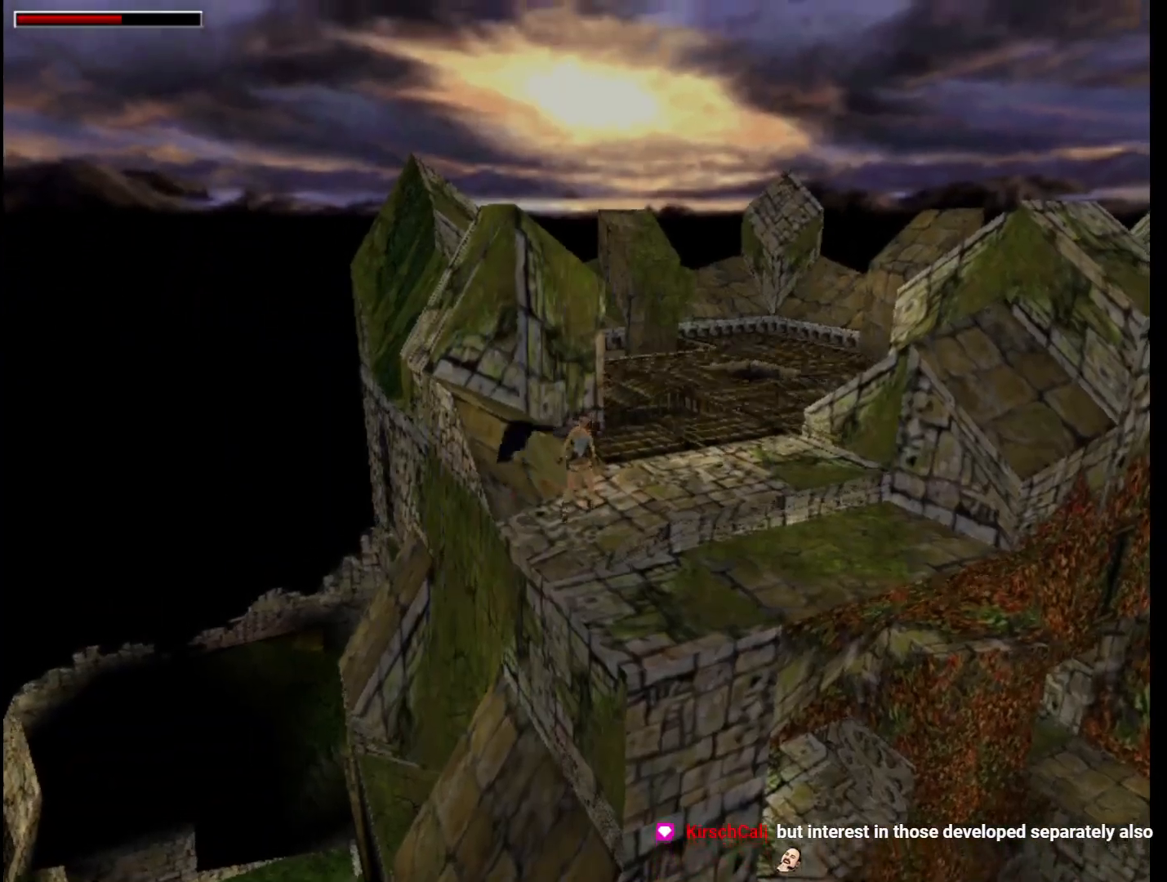
{"keys": ["right", "up"], "events": [[100, "guns", "up"], [433, "right", "down"]]}
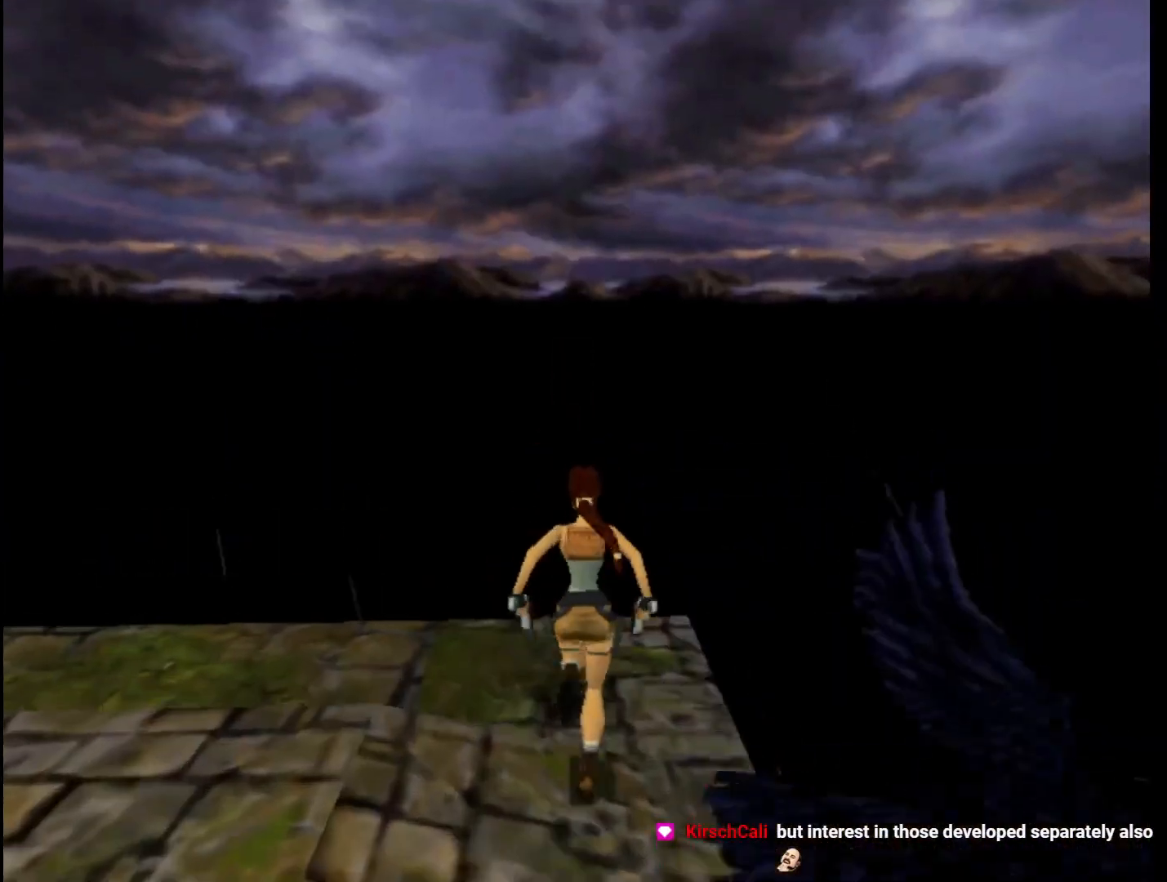
{"keys": ["roll"], "events": [[400, "right", "up"], [433, "roll", "down"], [500, "up", "up"]]}
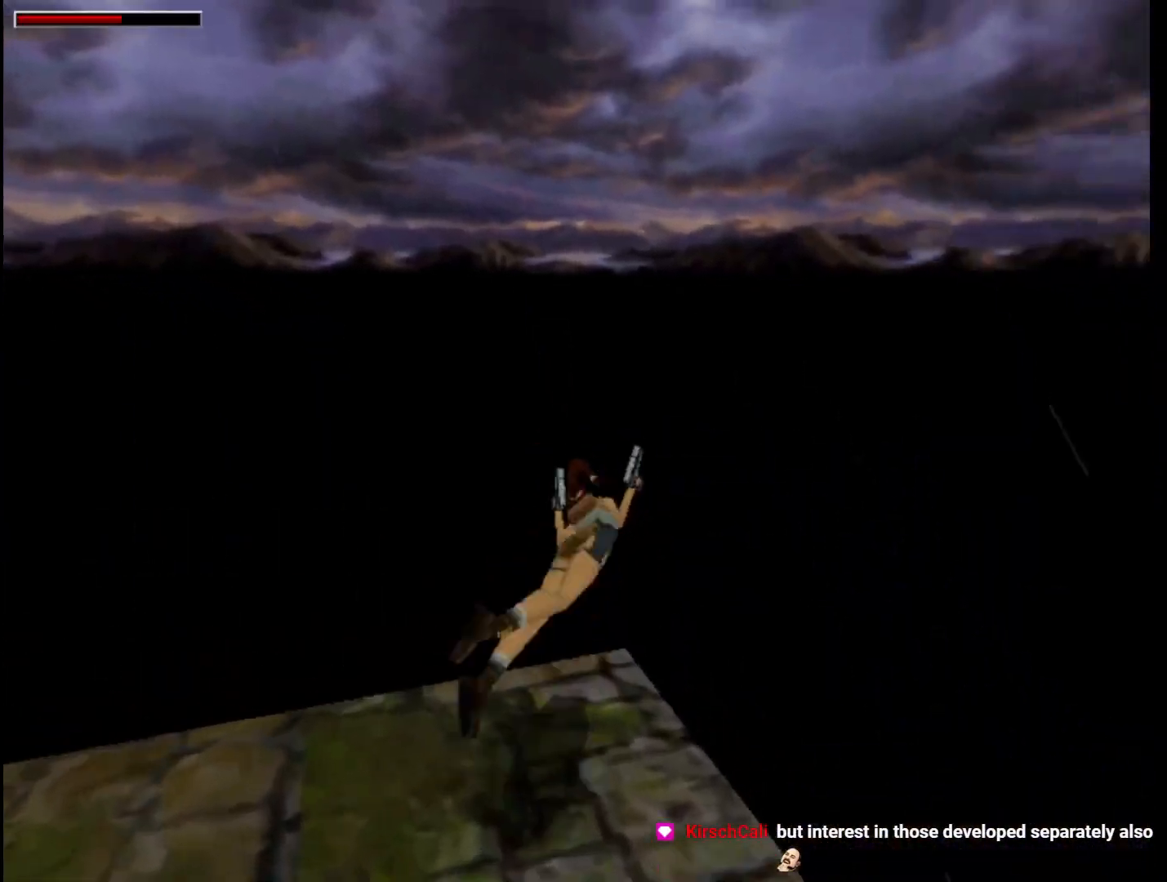
{"keys": [], "events": [[133, "roll", "up"]]}
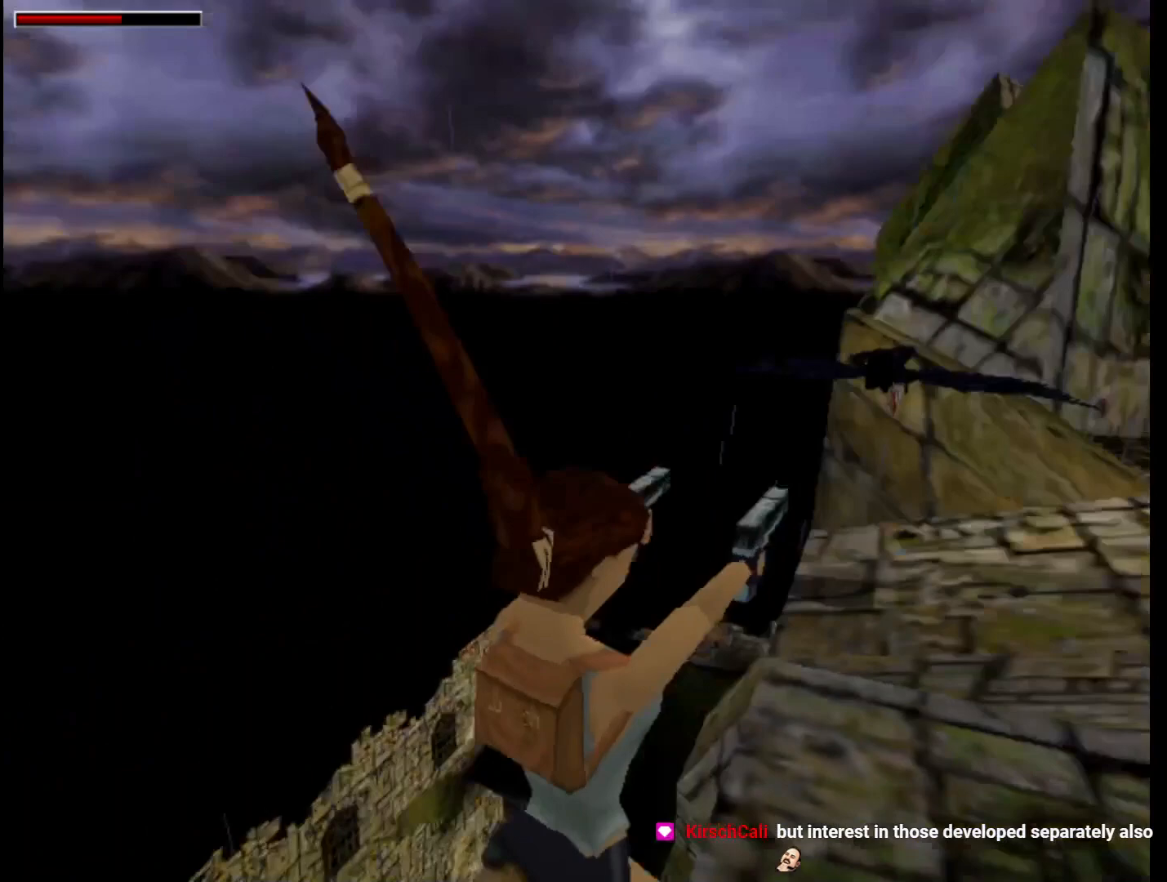
{"keys": [], "events": [[367, "guns", "down"], [467, "guns", "up"]]}
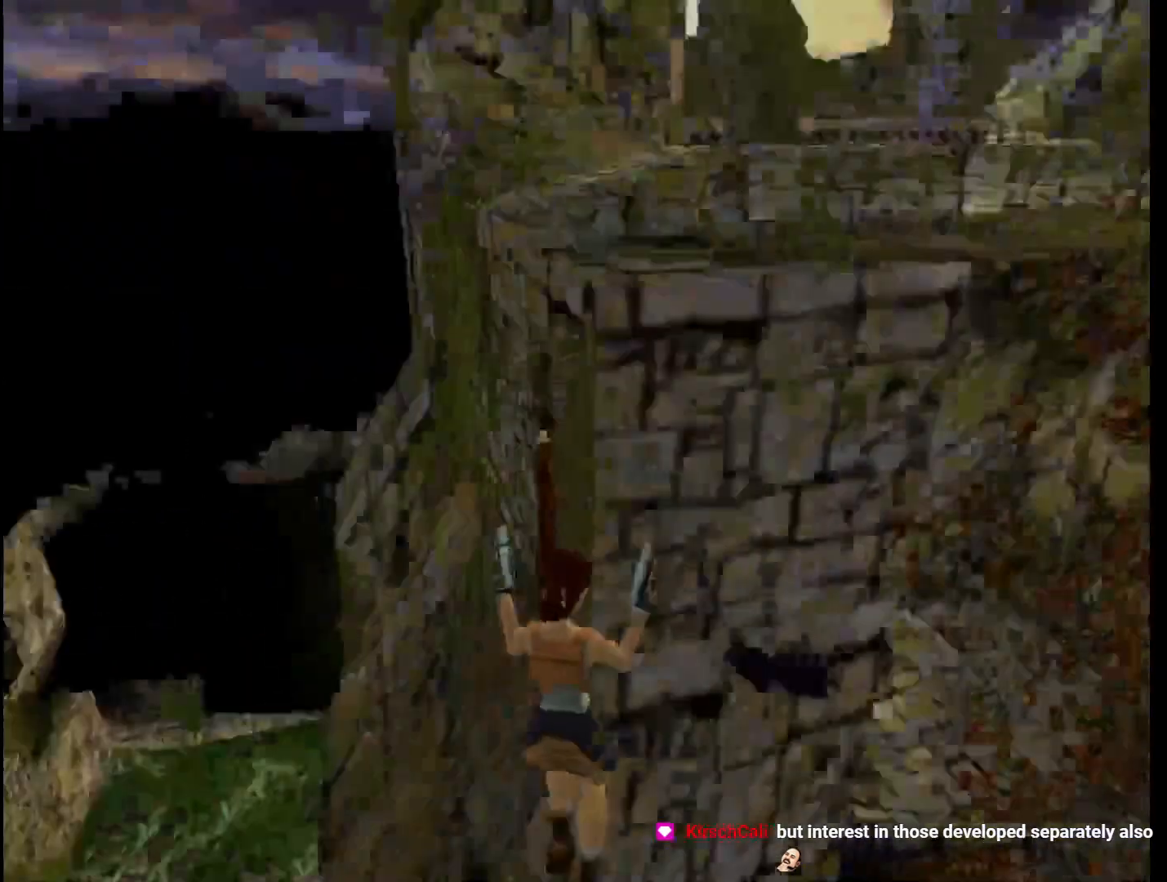
{"keys": ["look"], "events": [[67, "look", "down"]]}
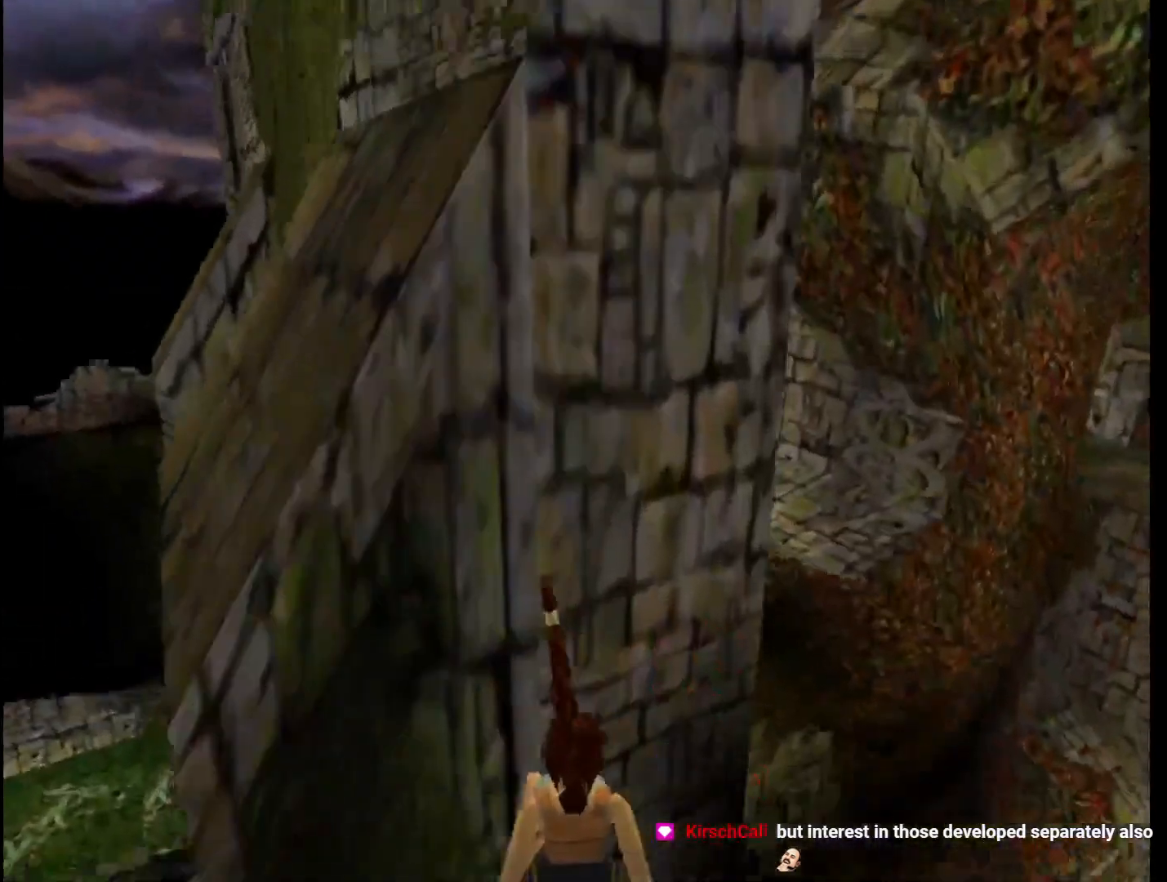
{"keys": ["up"], "events": [[267, "look", "up"], [400, "up", "down"]]}